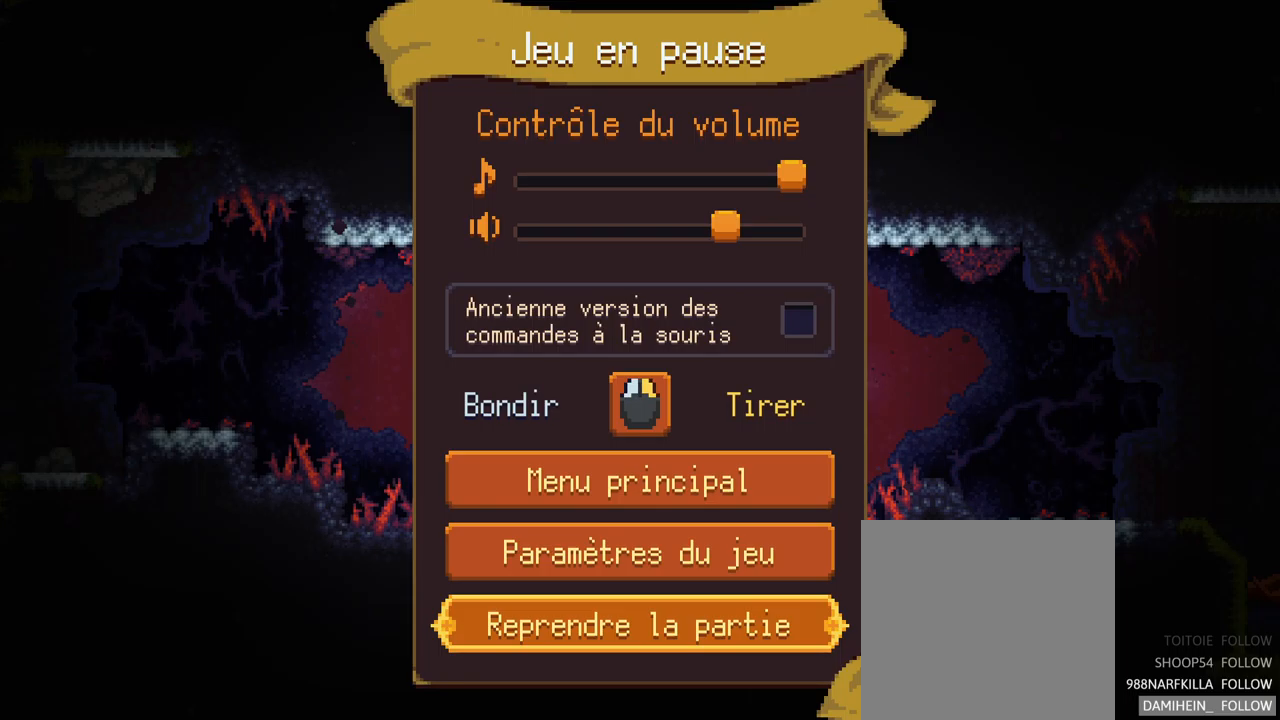
Gameplay with a controller (Xbox layout); each line is a JSON object with the inputs held at the frame after it. "events" lists button and stick changes between this image and that frame as [ms after this image, input, new state], when the widget could be followed in between. Not read: L3 R3.
{"buttons": [], "left_stick": "up-right", "right_stick": "center", "events": [[350, "left_stick", "up-right"]]}
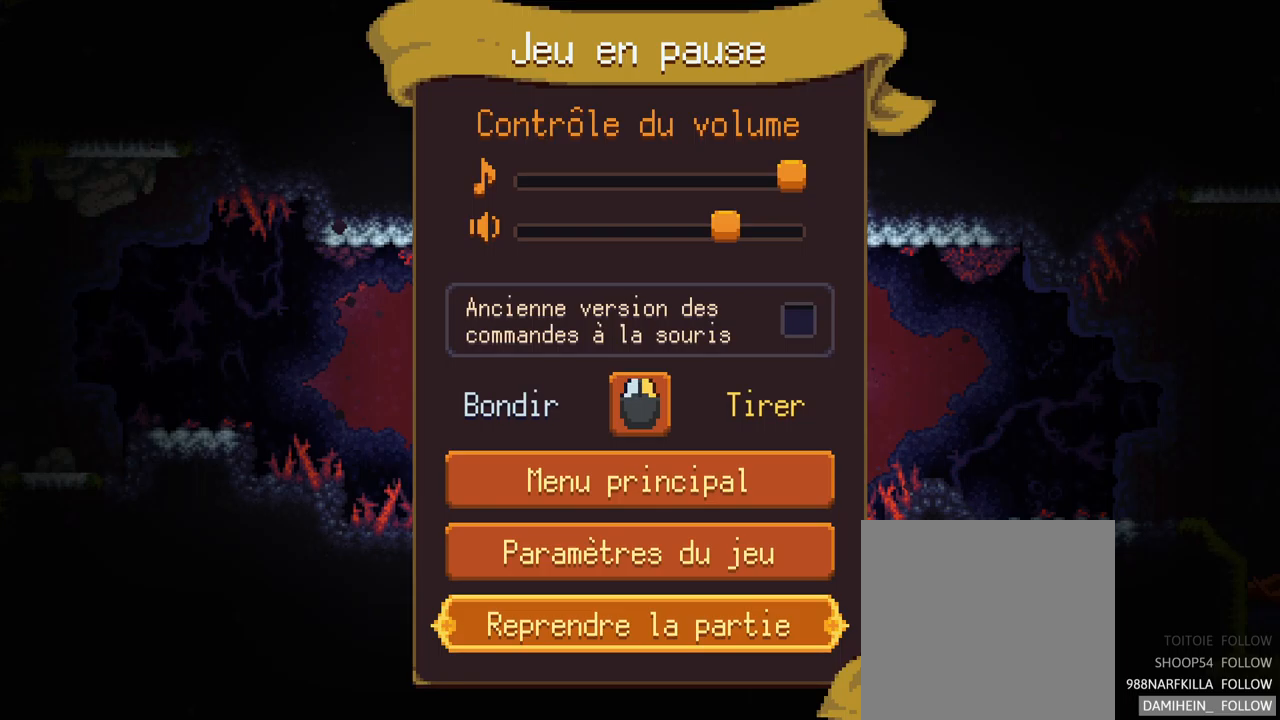
{"buttons": [], "left_stick": "right", "right_stick": "left", "events": [[50, "left_stick", "up-left"], [150, "left_stick", "down-left"], [300, "left_stick", "down-right"], [350, "left_stick", "right"], [417, "right_stick", "left"]]}
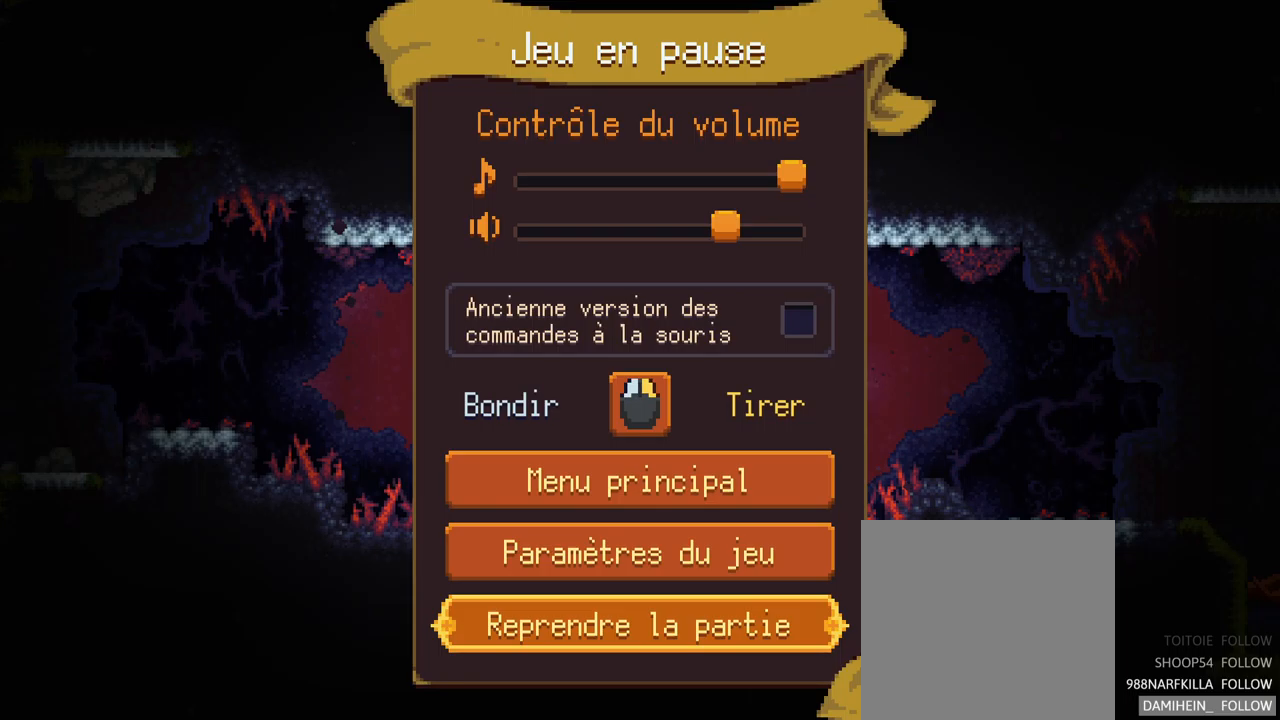
{"buttons": [], "left_stick": "right", "right_stick": "up-left", "events": [[50, "right_stick", "up"], [100, "left_stick", "center"], [117, "right_stick", "up-right"], [167, "left_stick", "down-left"], [234, "right_stick", "down-right"], [350, "right_stick", "down-left"], [384, "left_stick", "right"], [450, "right_stick", "up-left"]]}
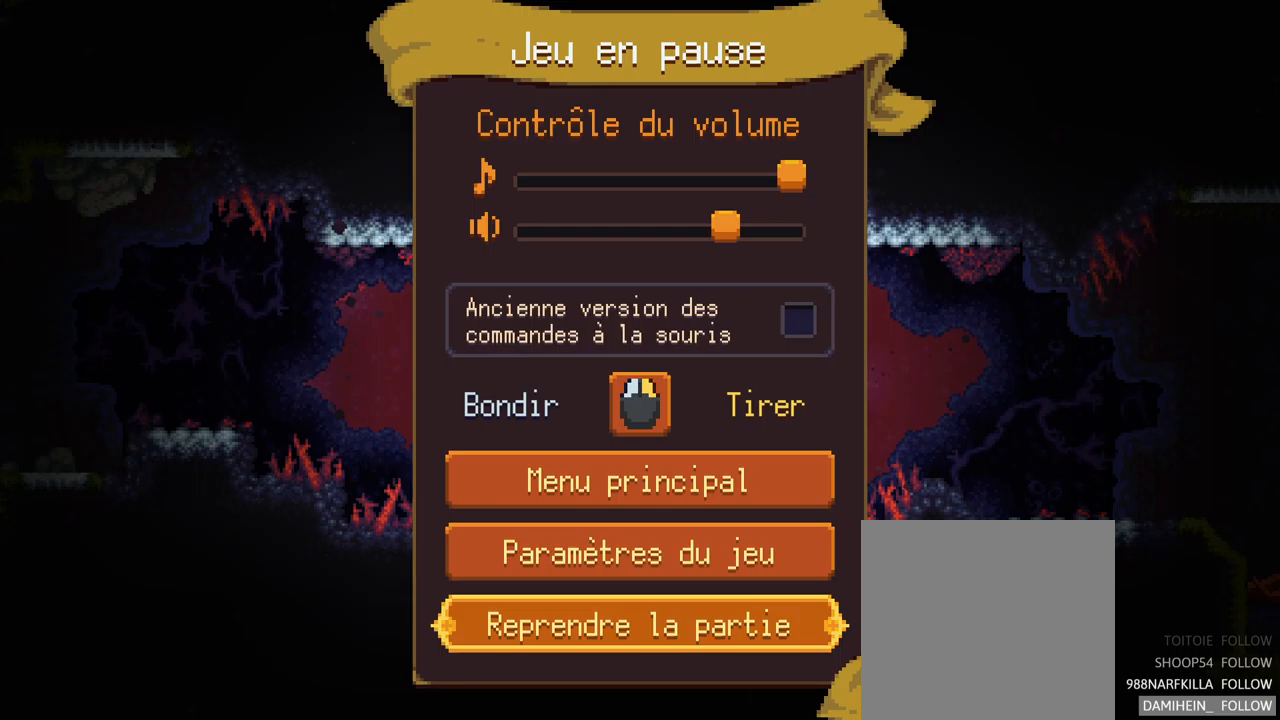
{"buttons": [], "left_stick": "right", "right_stick": "up", "events": [[67, "left_stick", "up"], [67, "right_stick", "up-right"], [167, "right_stick", "down-right"], [184, "left_stick", "left"], [334, "left_stick", "down"], [350, "right_stick", "center"], [400, "left_stick", "right"], [400, "right_stick", "up"]]}
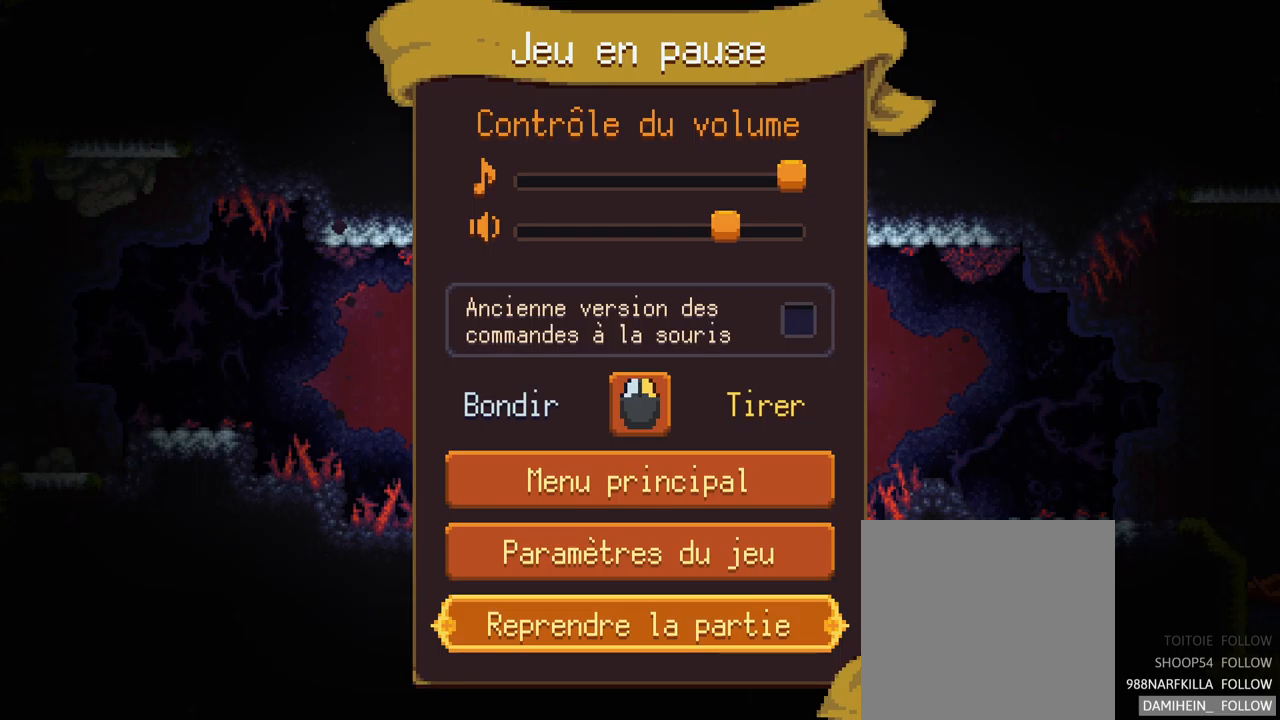
{"buttons": ["A", "X"], "left_stick": "center", "right_stick": "center", "events": [[17, "right_stick", "up-right"], [100, "left_stick", "center"], [117, "right_stick", "center"], [284, "A", "down"], [384, "X", "down"]]}
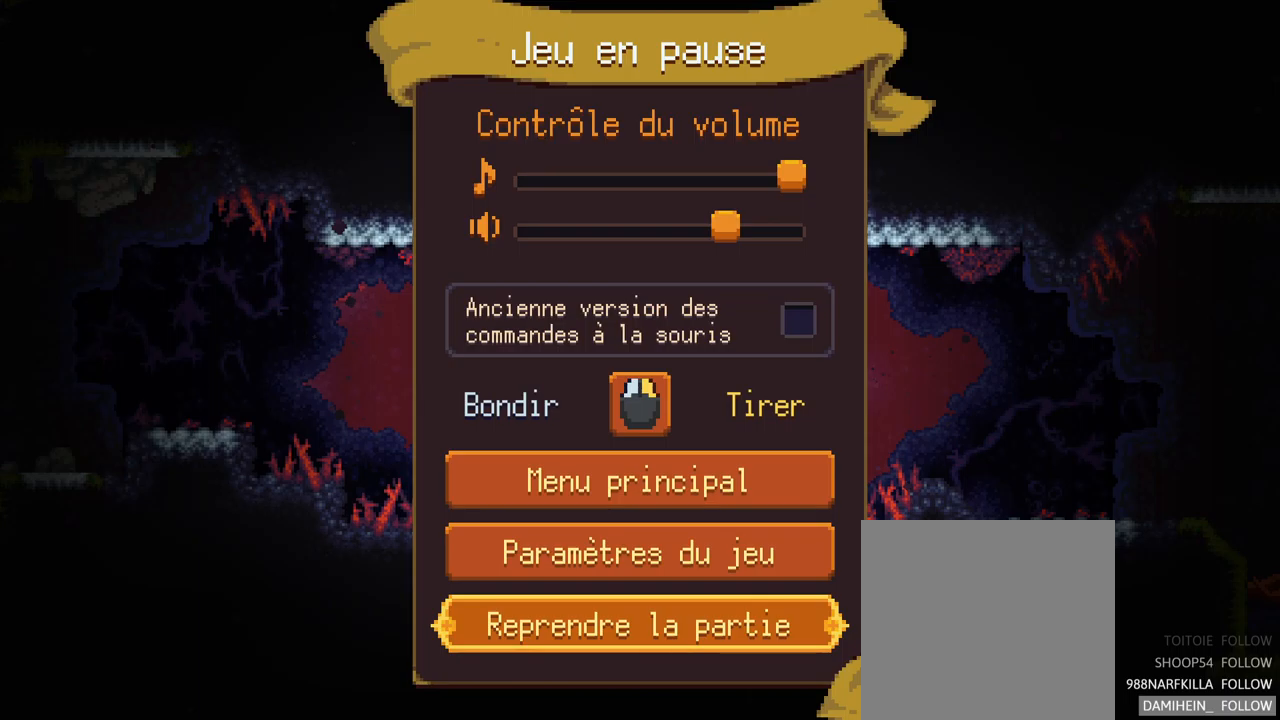
{"buttons": [], "left_stick": "center", "right_stick": "center", "events": [[17, "Y", "down"], [83, "X", "up"], [150, "B", "down"], [317, "A", "up"], [317, "B", "up"], [383, "Y", "up"]]}
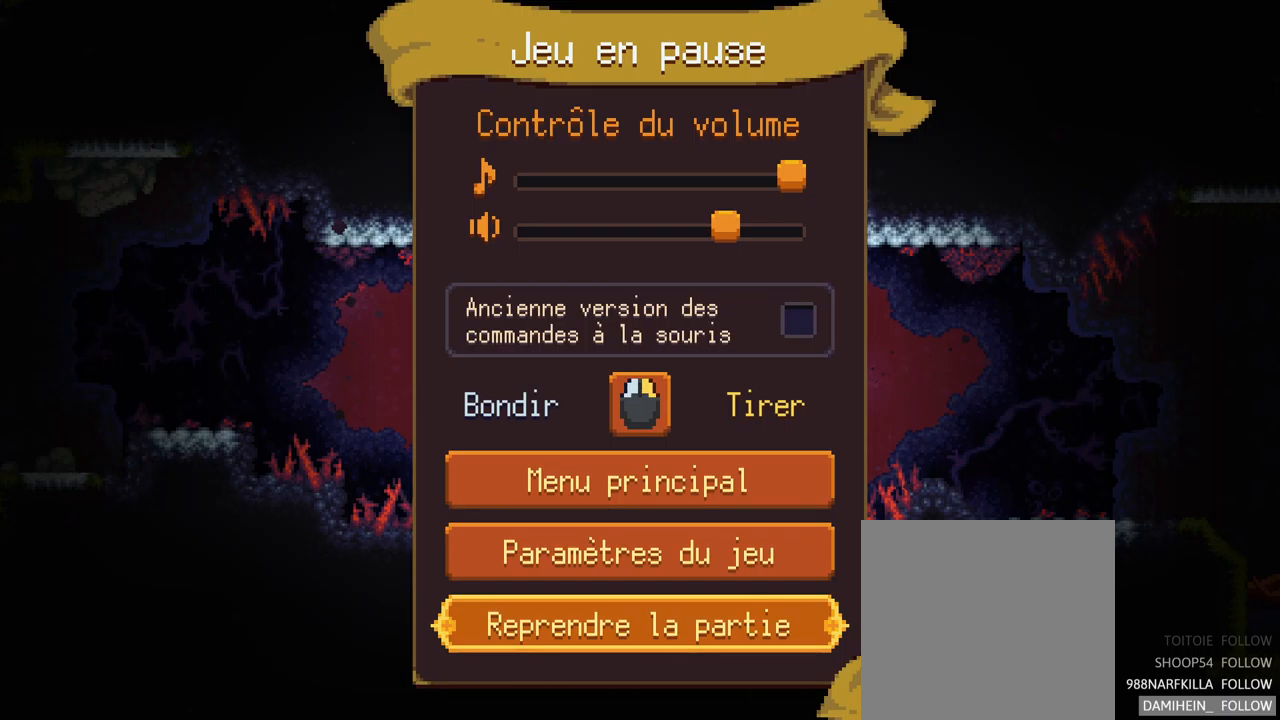
{"buttons": [], "left_stick": "center", "right_stick": "center", "events": [[100, "R2", "down"], [167, "L2", "down"], [300, "R2", "up"], [333, "L2", "up"]]}
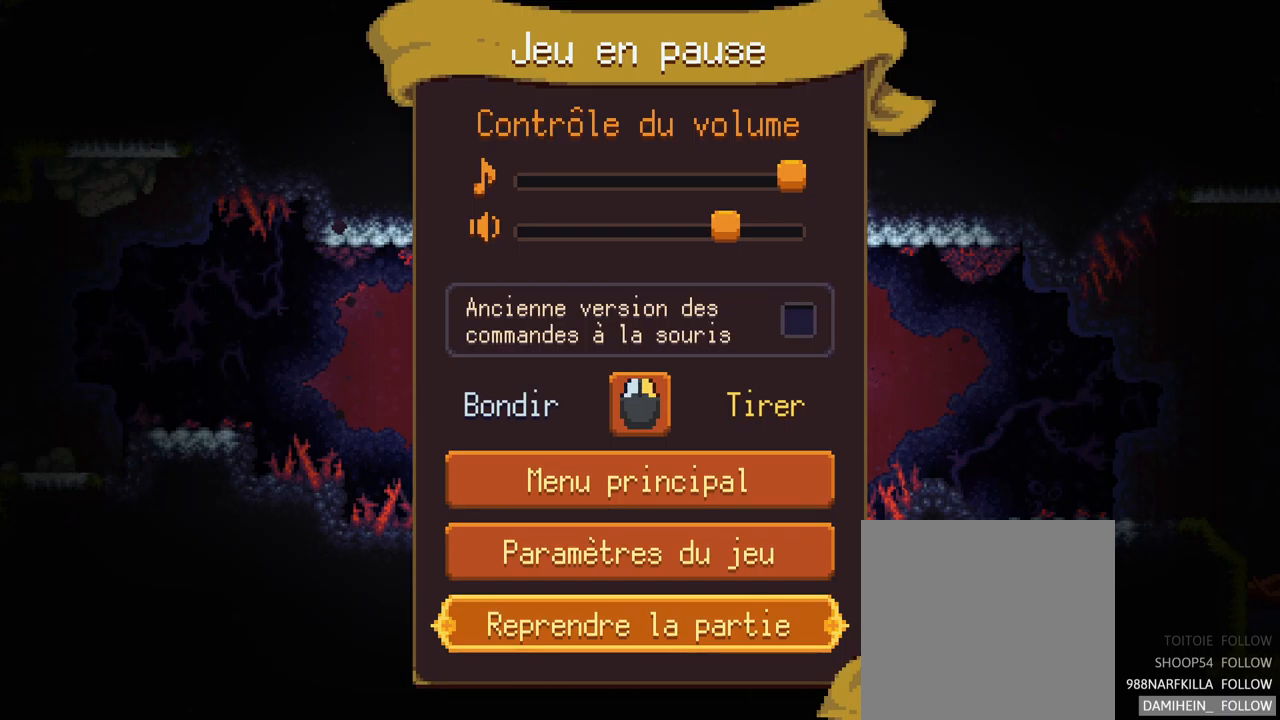
{"buttons": [], "left_stick": "center", "right_stick": "center", "events": [[267, "L2", "down"], [433, "L2", "up"]]}
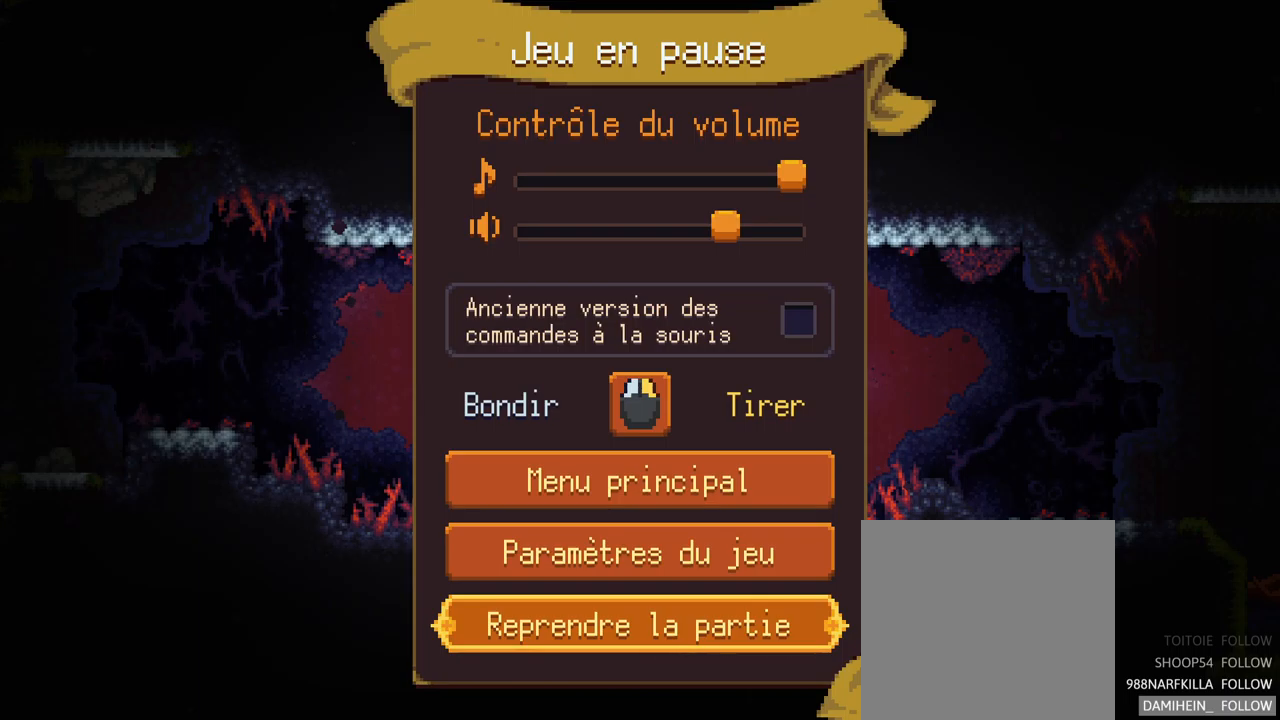
{"buttons": [], "left_stick": "center", "right_stick": "center", "events": [[33, "R2", "down"], [200, "L2", "down"], [233, "R2", "up"], [367, "R2", "down"], [383, "L2", "up"], [500, "R2", "up"]]}
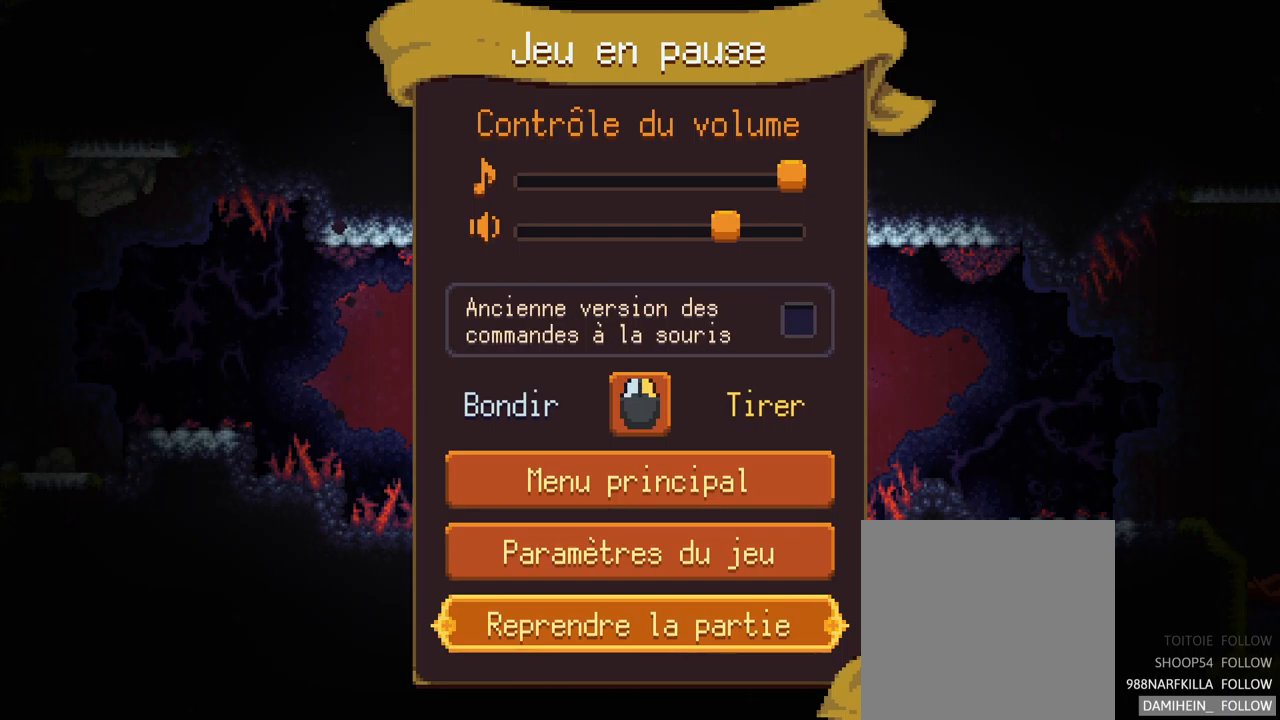
{"buttons": [], "left_stick": "center", "right_stick": "center", "events": [[83, "left_stick", "up"], [283, "left_stick", "center"], [333, "left_stick", "down"], [467, "left_stick", "center"]]}
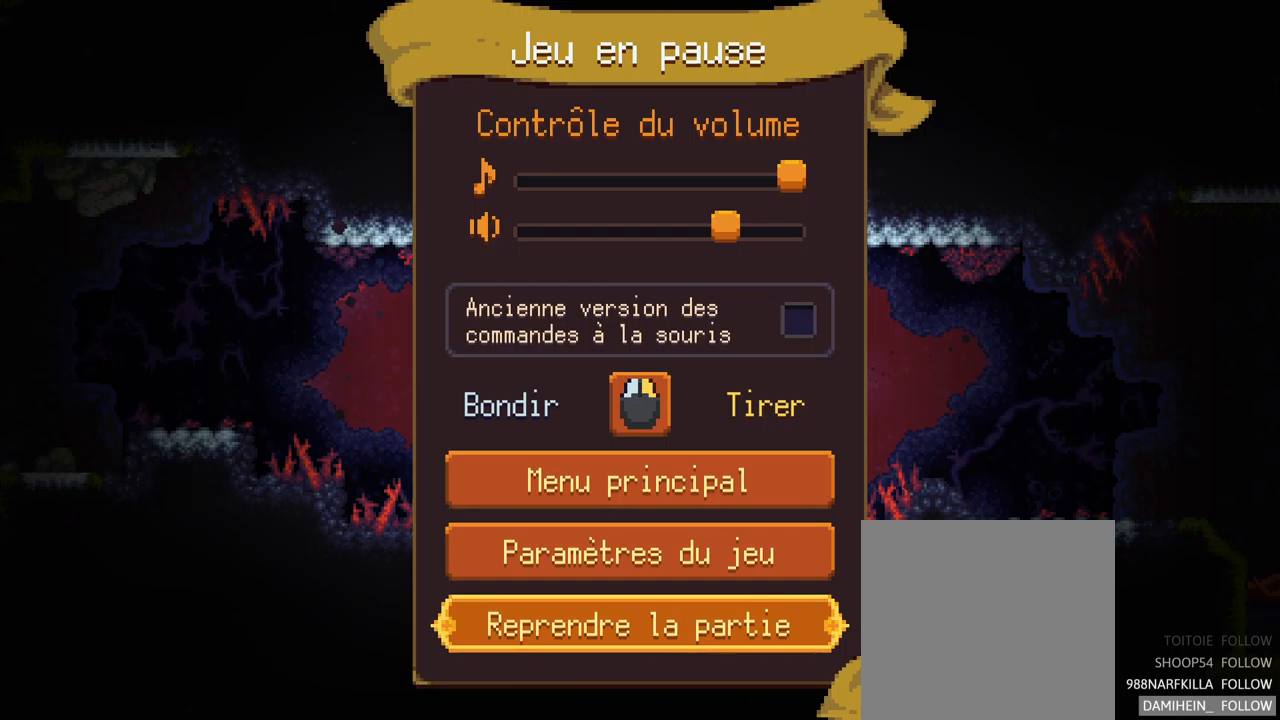
{"buttons": [], "left_stick": "down-right", "right_stick": "down-left", "events": [[17, "left_stick", "up"], [133, "left_stick", "center"], [150, "right_stick", "up"], [333, "right_stick", "down-right"], [367, "left_stick", "down-left"], [467, "left_stick", "down-right"], [467, "right_stick", "down-left"]]}
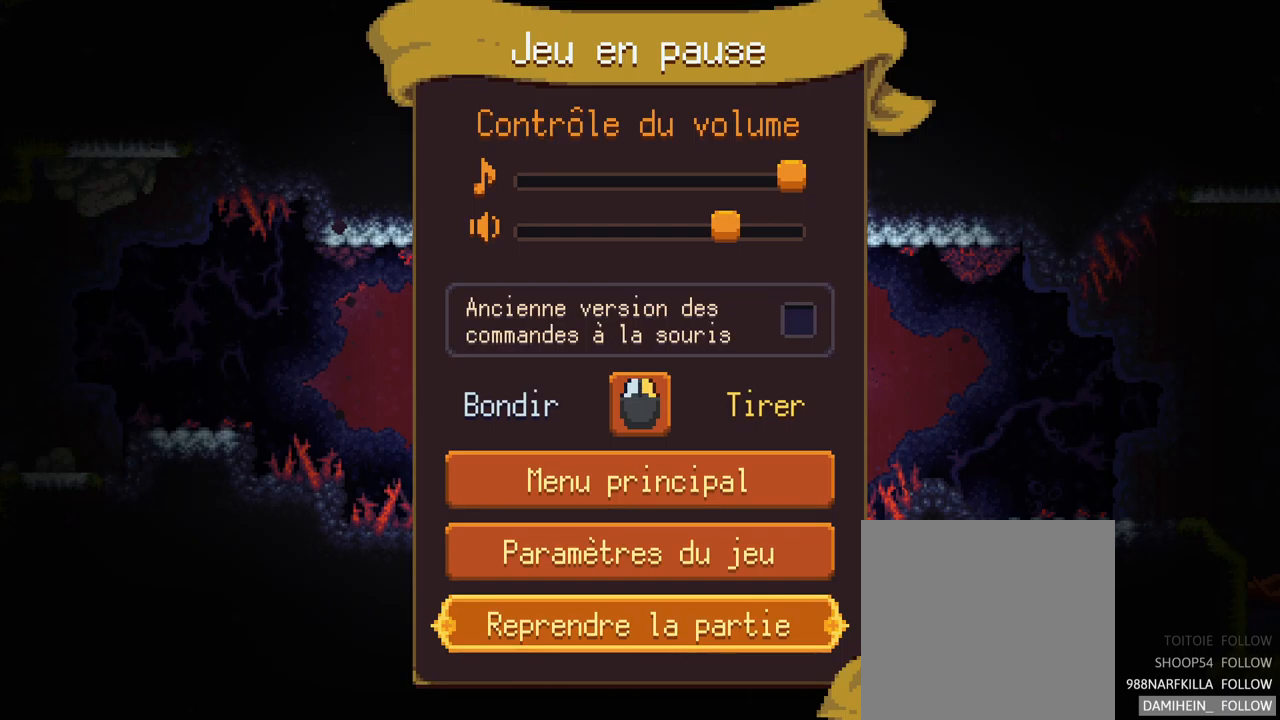
{"buttons": ["L1"], "left_stick": "center", "right_stick": "center", "events": [[50, "right_stick", "up-left"], [100, "left_stick", "up-right"], [100, "right_stick", "up-right"], [167, "left_stick", "up-left"], [183, "right_stick", "down-right"], [283, "left_stick", "down-left"], [350, "right_stick", "center"], [400, "left_stick", "center"], [500, "L1", "down"]]}
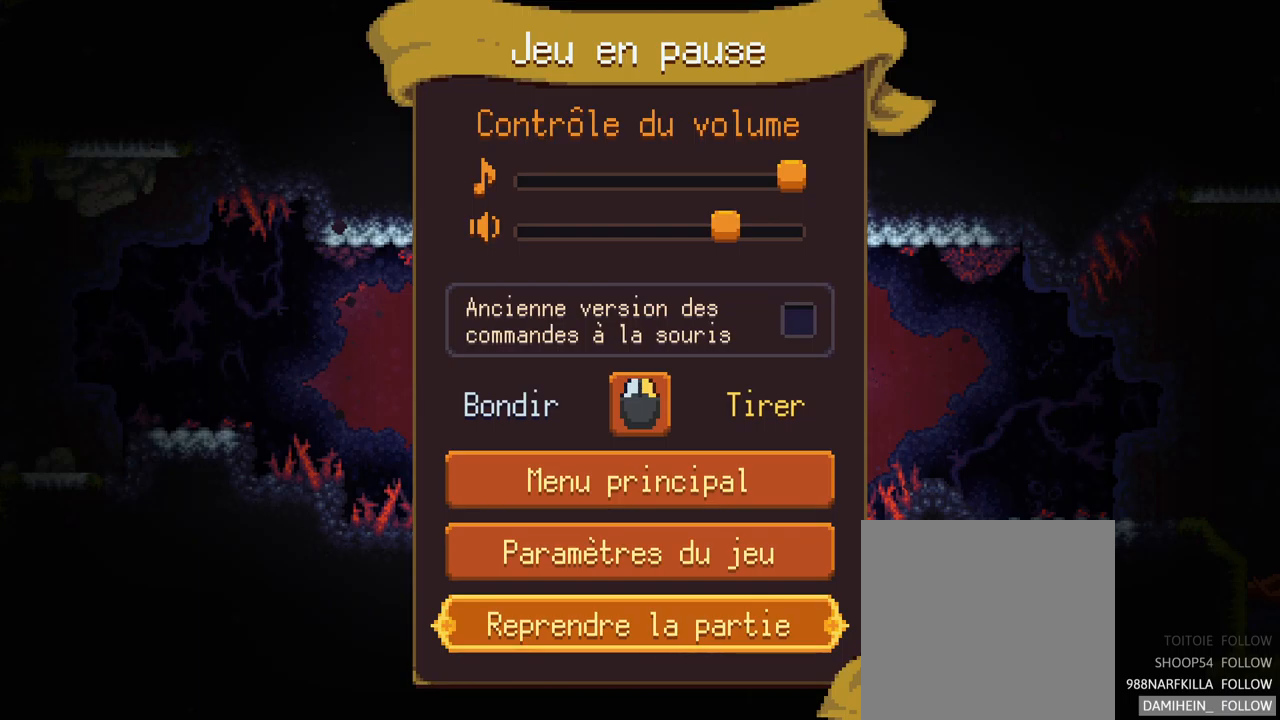
{"buttons": [], "left_stick": "center", "right_stick": "center", "events": [[100, "L1", "up"], [333, "R1", "down"], [467, "R1", "up"]]}